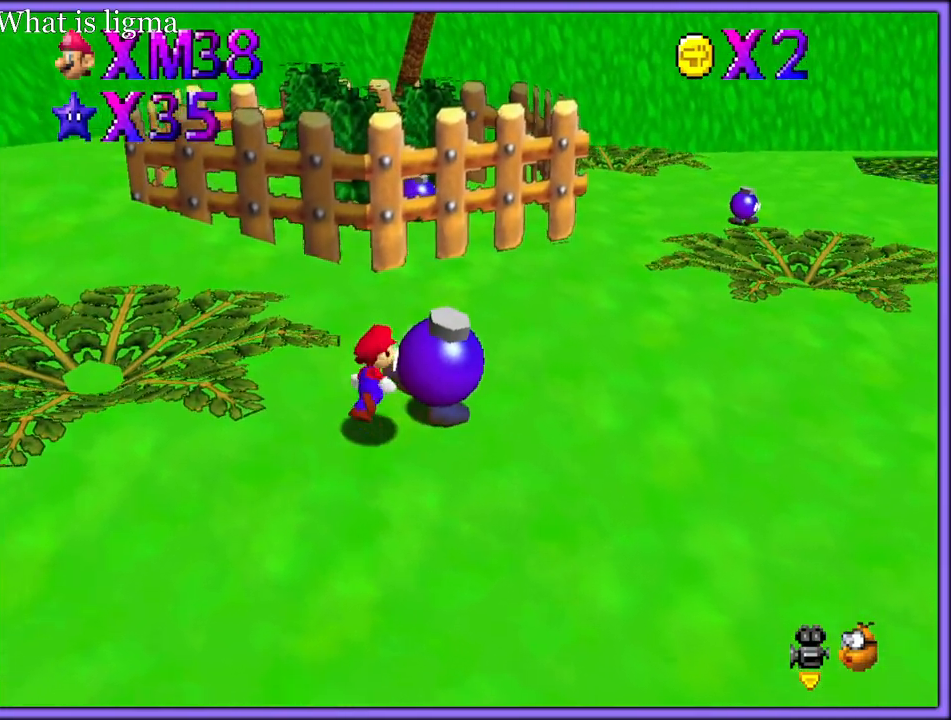
Gameplay with a controller (Nintendo layout); each line is a JSON object with the inputs held at the frame after it (dt_ms = milliseconds from this image to that frame). "button_events" lists button changes between this image and that frame as [ms after this image, input, new state], when the widget could be followed in between (sticks are given only as held states). Not read: L1 L3 R3.
{"dt_ms": 500, "buttons": ["A", "B"], "left_stick": "up", "button_events": [[67, "A", "down"], [67, "B", "down"]]}
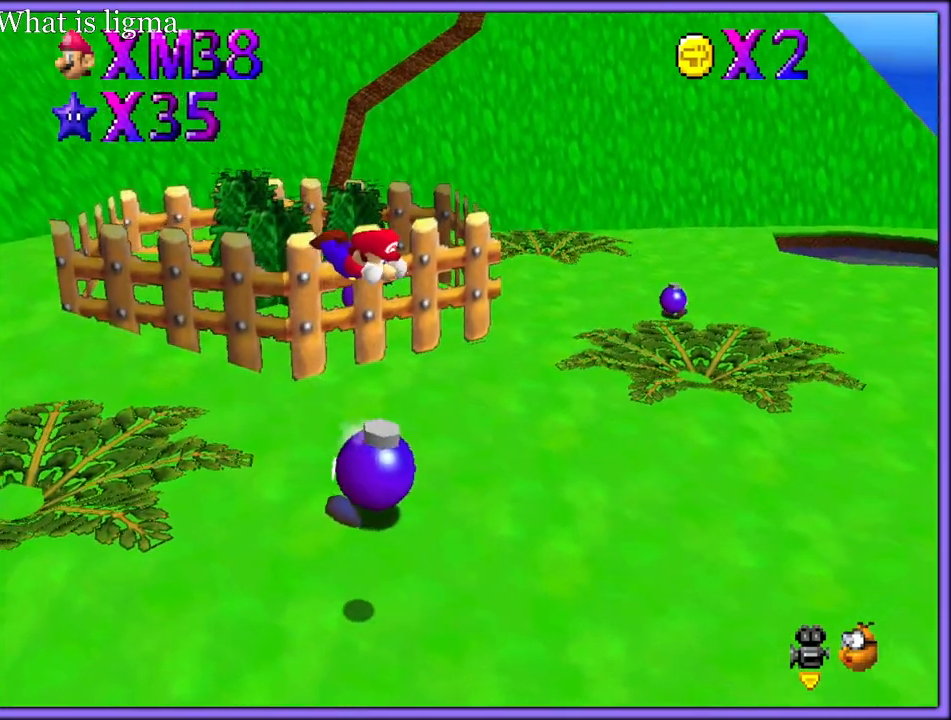
{"dt_ms": 500, "buttons": [], "left_stick": "up-right", "button_events": [[317, "A", "up"], [333, "B", "up"]]}
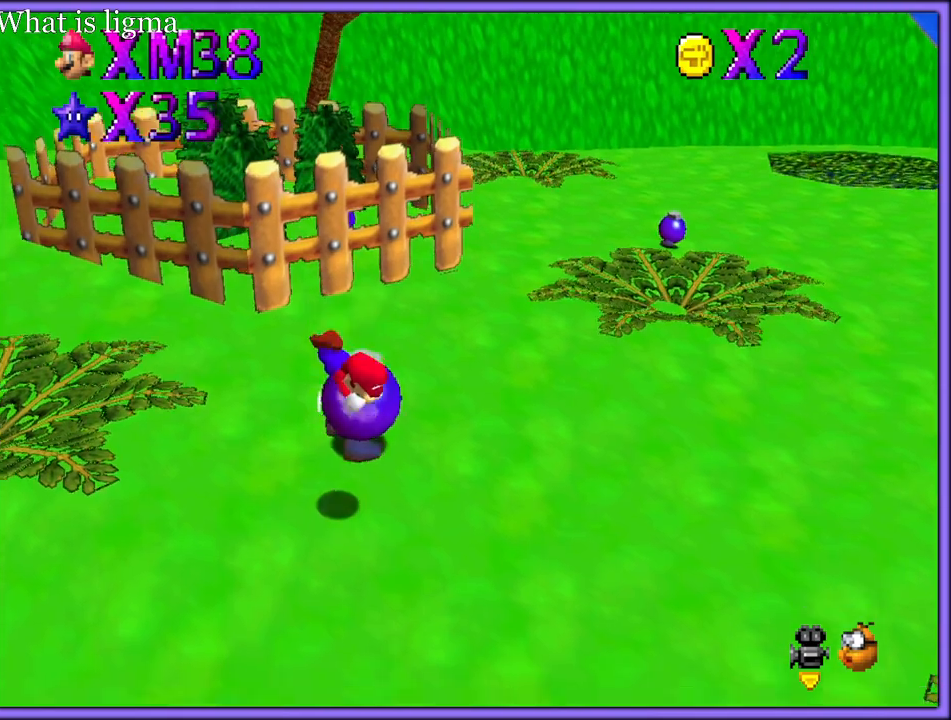
{"dt_ms": 500, "buttons": [], "left_stick": "center", "button_events": []}
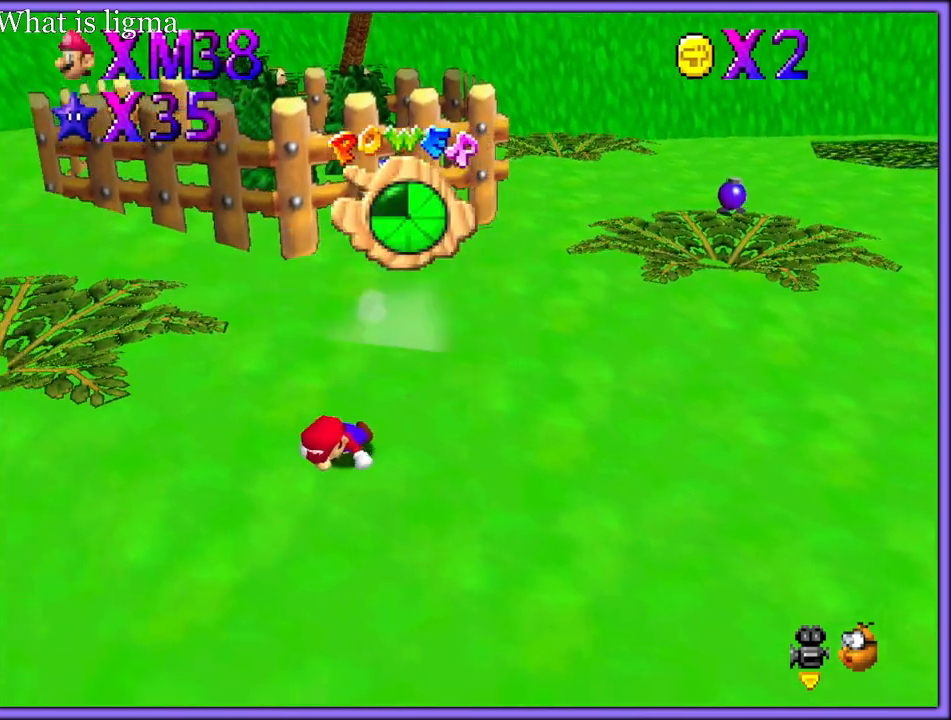
{"dt_ms": 500, "buttons": ["A"], "left_stick": "up", "button_events": [[117, "C_LEFT", "down"], [233, "C_LEFT", "up"], [300, "A", "down"]]}
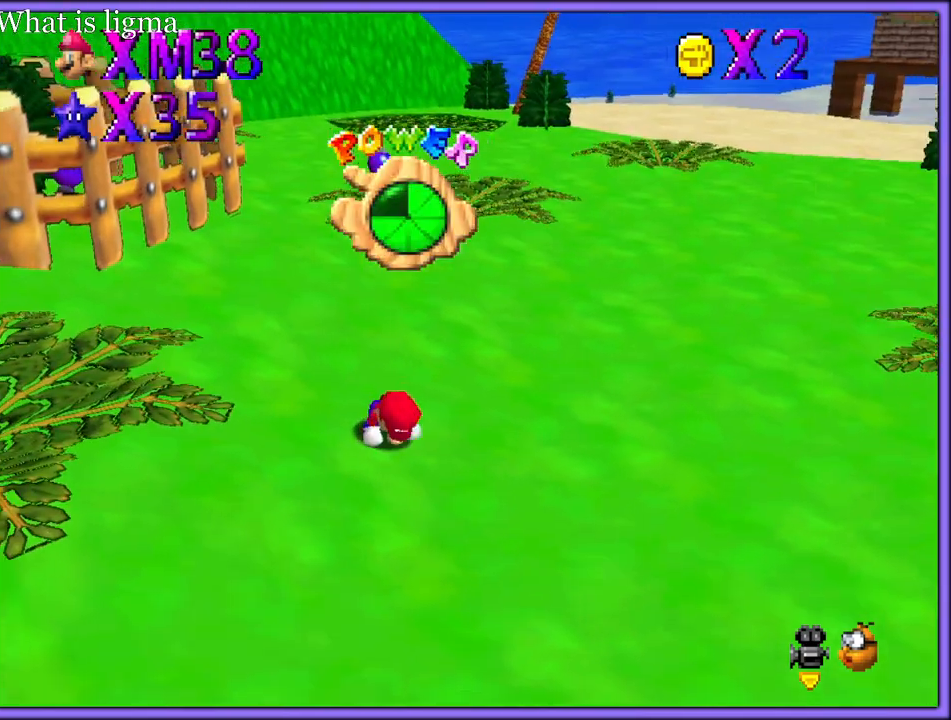
{"dt_ms": 500, "buttons": ["A"], "left_stick": "up-right", "button_events": []}
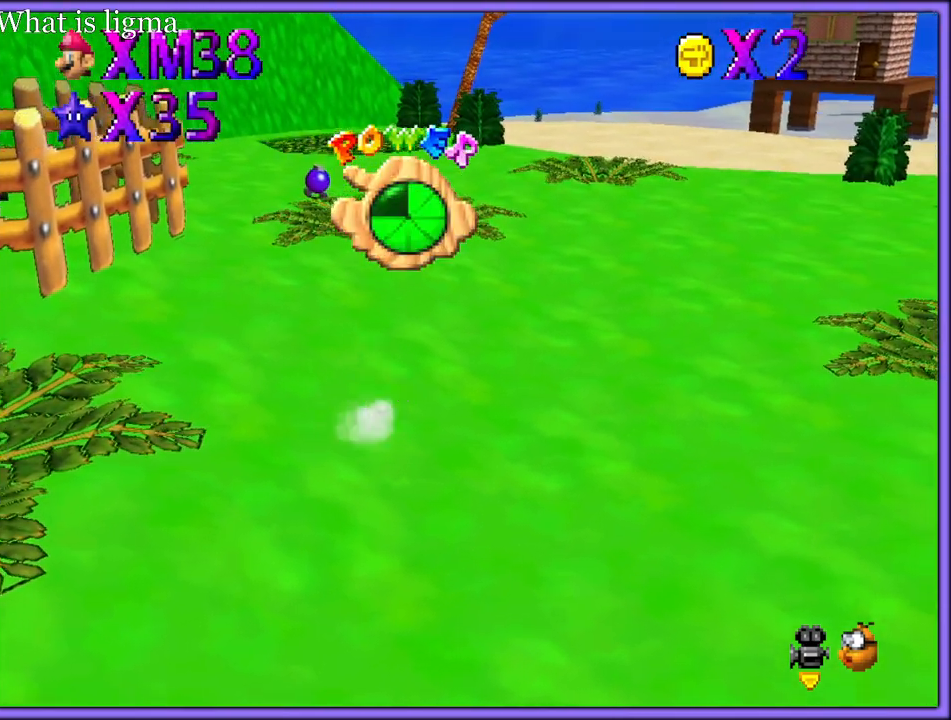
{"dt_ms": 500, "buttons": ["A"], "left_stick": "up-right", "button_events": [[17, "B", "down"], [183, "A", "up"], [183, "B", "up"], [483, "A", "down"]]}
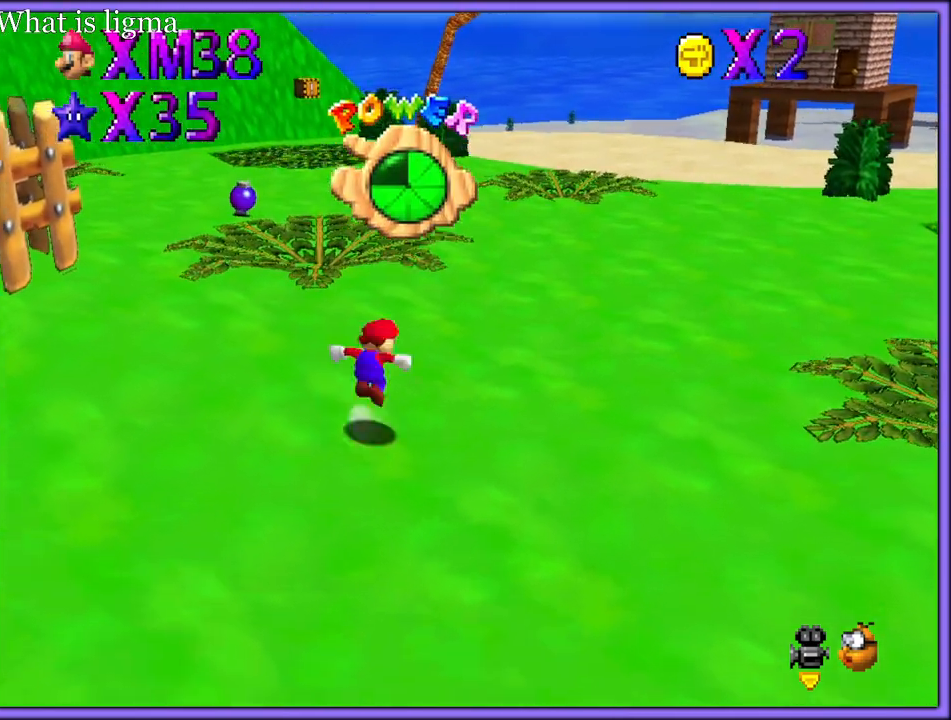
{"dt_ms": 500, "buttons": ["B"], "left_stick": "up-right", "button_events": [[433, "B", "down"], [500, "A", "up"]]}
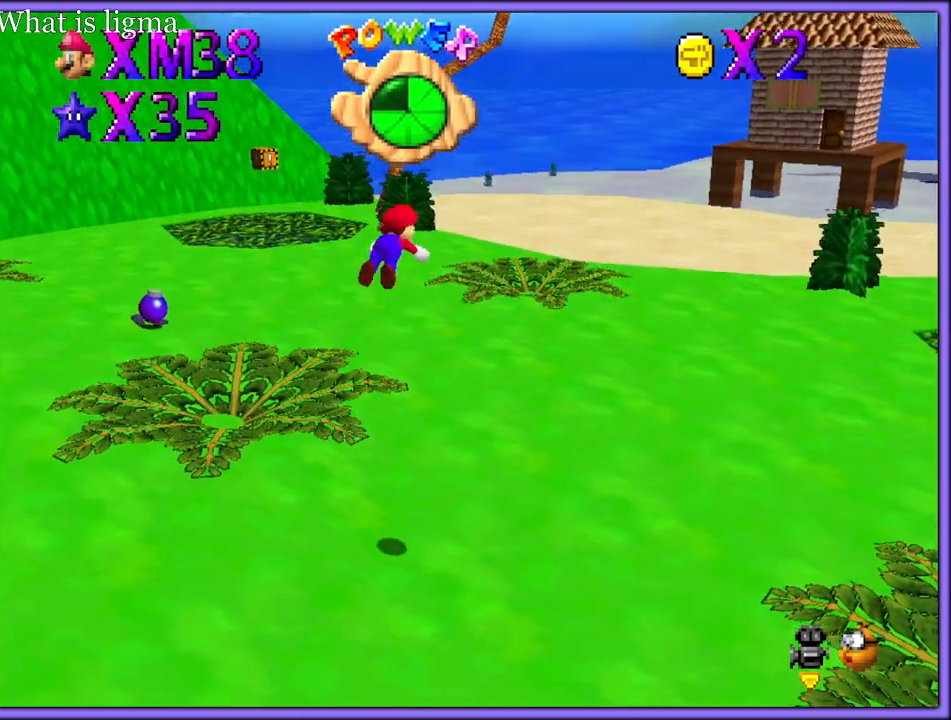
{"dt_ms": 500, "buttons": [], "left_stick": "up-left", "button_events": [[33, "B", "up"], [117, "C_LEFT", "down"], [267, "C_LEFT", "up"]]}
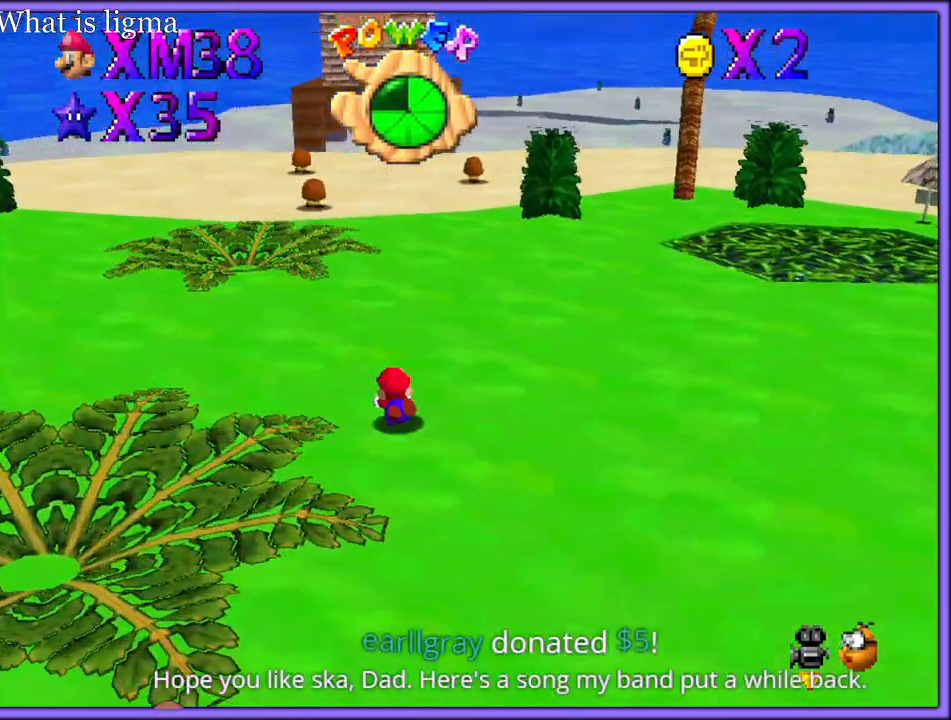
{"dt_ms": 500, "buttons": ["A"], "left_stick": "up-left", "button_events": [[67, "A", "down"], [117, "B", "down"], [183, "A", "up"], [217, "B", "up"], [367, "A", "down"]]}
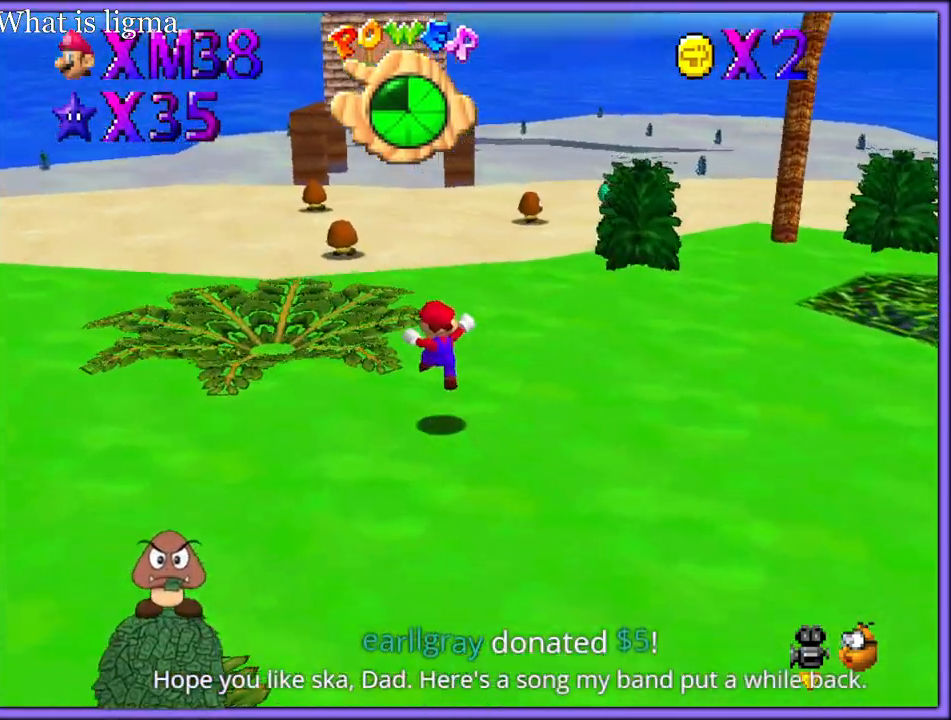
{"dt_ms": 500, "buttons": [], "left_stick": "up-left", "button_events": [[117, "A", "up"], [333, "B", "down"], [450, "B", "up"]]}
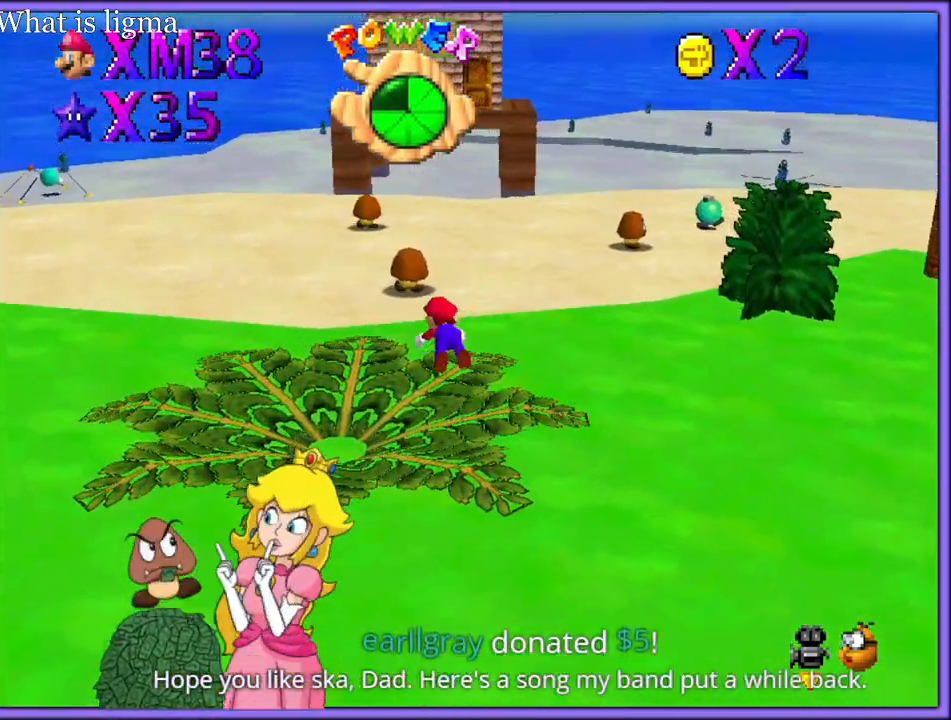
{"dt_ms": 500, "buttons": [], "left_stick": "up-left", "button_events": [[33, "C_LEFT", "down"], [183, "C_LEFT", "up"], [267, "A", "down"], [317, "B", "down"], [367, "A", "up"], [400, "B", "up"]]}
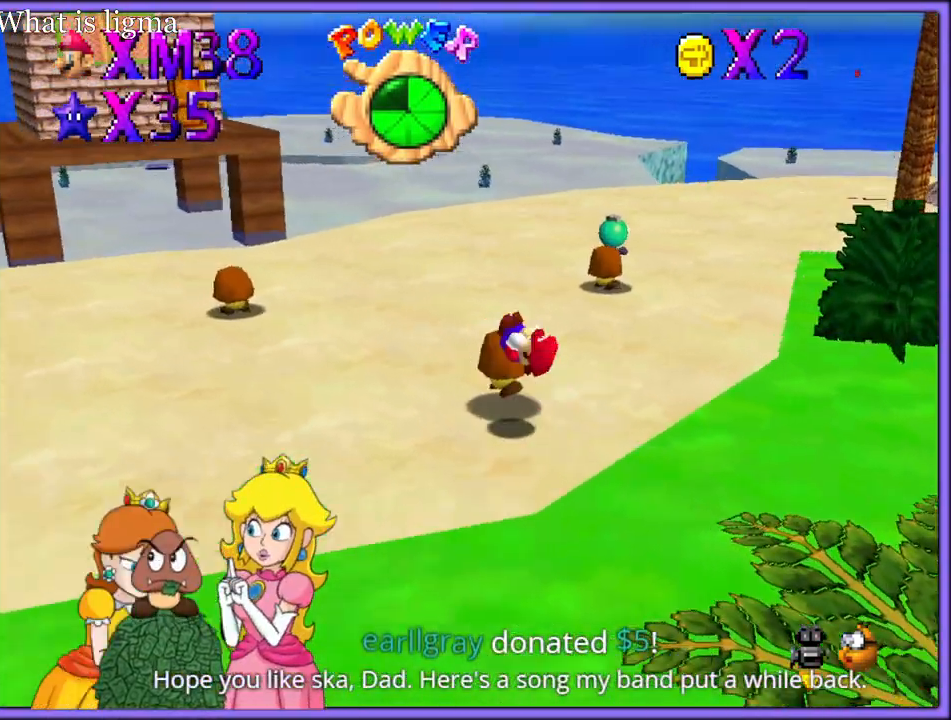
{"dt_ms": 500, "buttons": ["C_LEFT"], "left_stick": "left", "button_events": [[17, "C_LEFT", "down"], [167, "C_LEFT", "up"], [233, "C_LEFT", "down"], [367, "C_LEFT", "up"], [483, "C_LEFT", "down"]]}
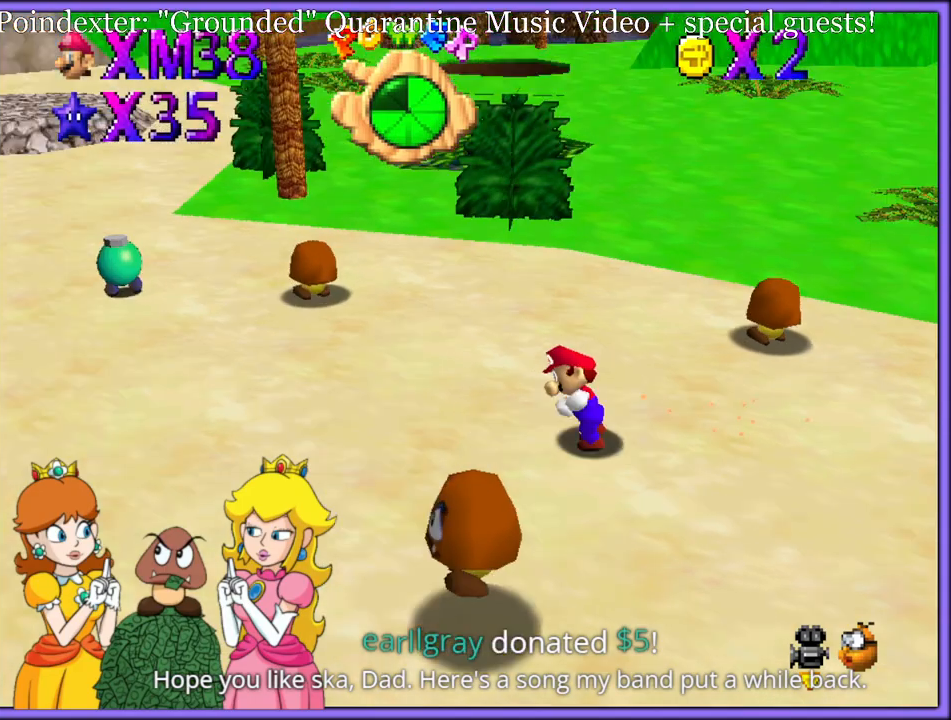
{"dt_ms": 500, "buttons": [], "left_stick": "up", "button_events": [[117, "C_LEFT", "up"]]}
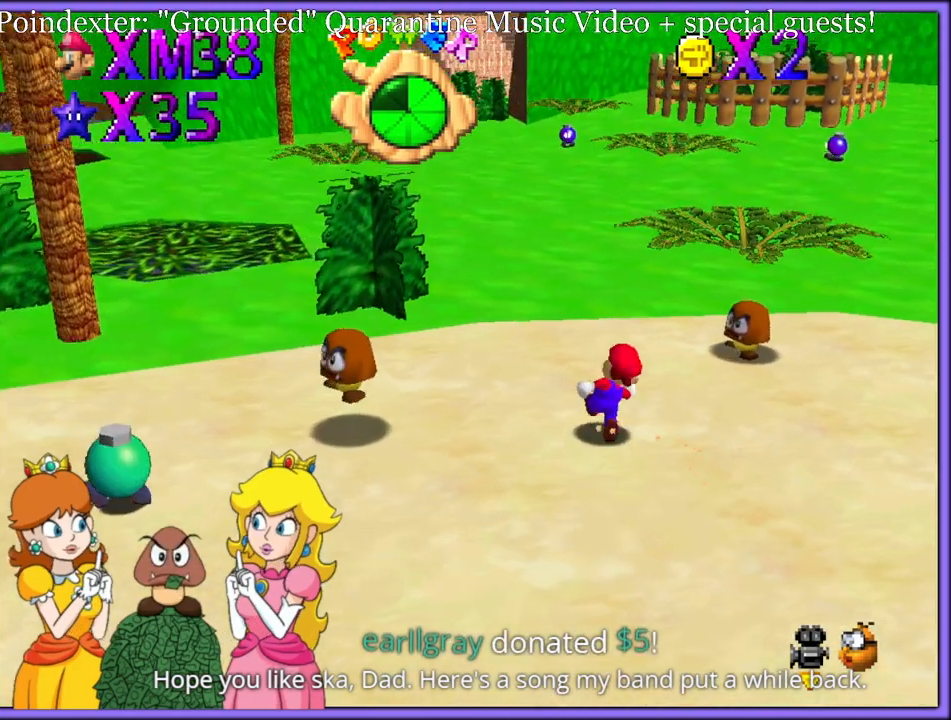
{"dt_ms": 500, "buttons": ["A"], "left_stick": "up", "button_events": [[100, "B", "down"], [233, "B", "up"], [500, "A", "down"]]}
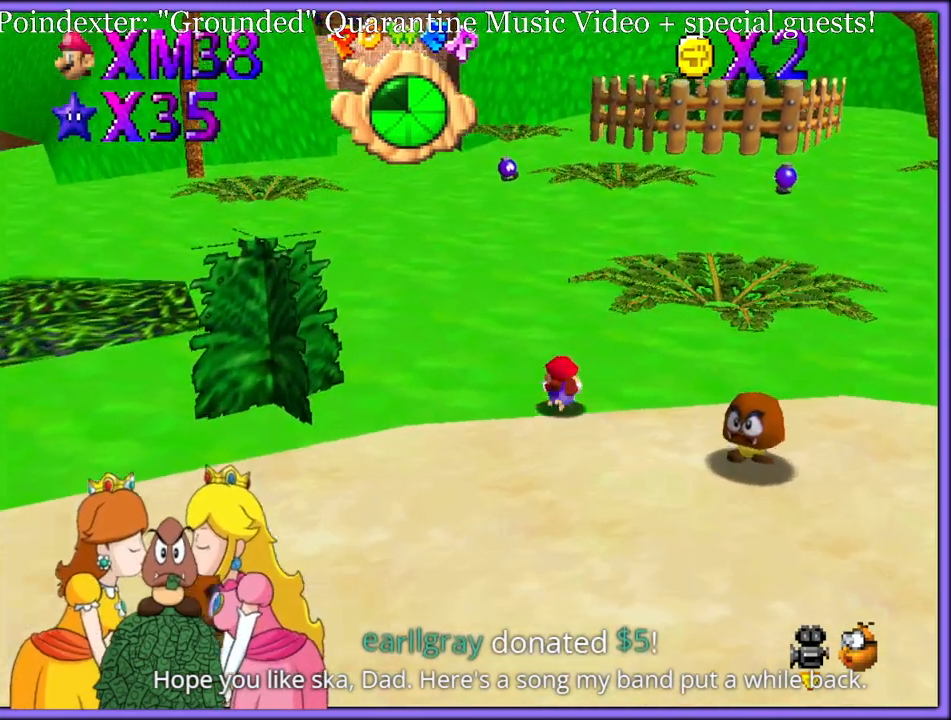
{"dt_ms": 500, "buttons": [], "left_stick": "up", "button_events": [[17, "B", "down"], [100, "A", "up"], [217, "B", "up"]]}
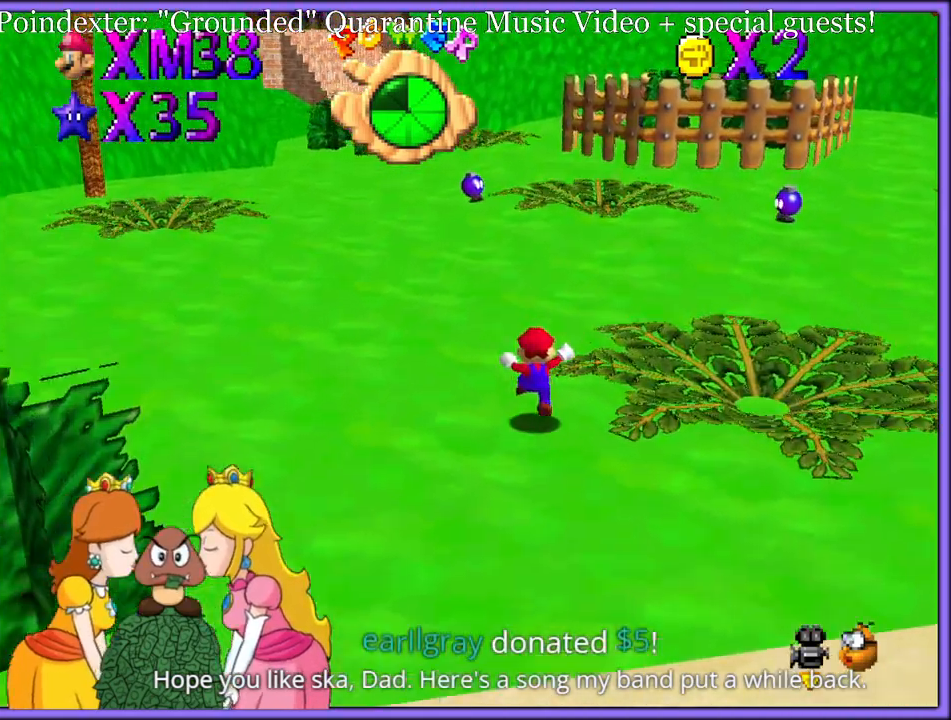
{"dt_ms": 500, "buttons": ["A", "B"], "left_stick": "up-left", "button_events": [[83, "B", "down"], [217, "B", "up"], [450, "A", "down"], [483, "B", "down"]]}
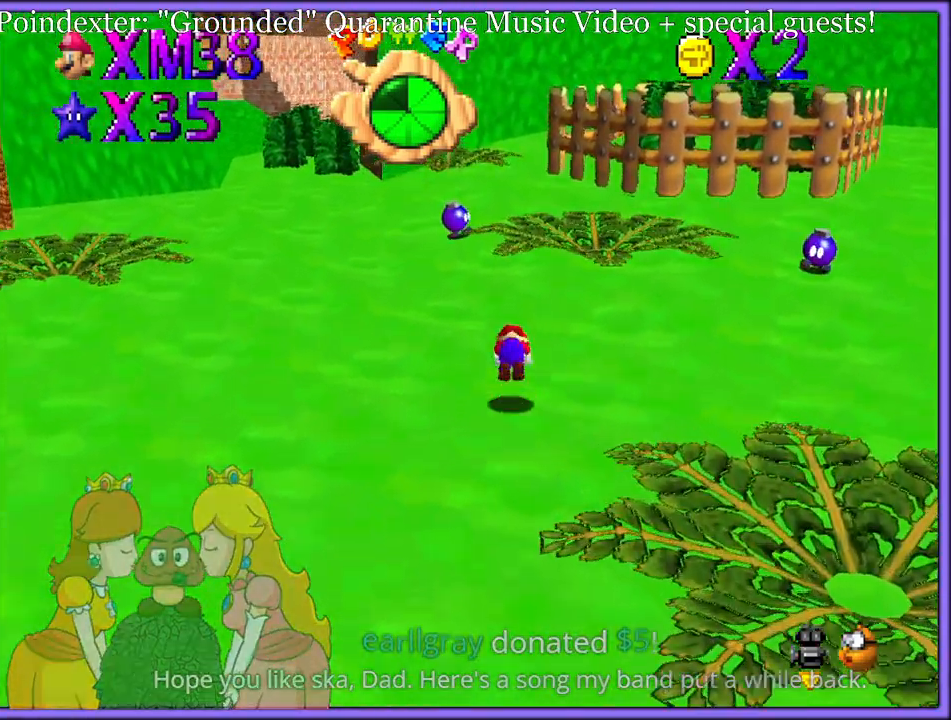
{"dt_ms": 500, "buttons": ["A"], "left_stick": "up", "button_events": [[33, "A", "up"], [83, "B", "up"], [167, "A", "down"]]}
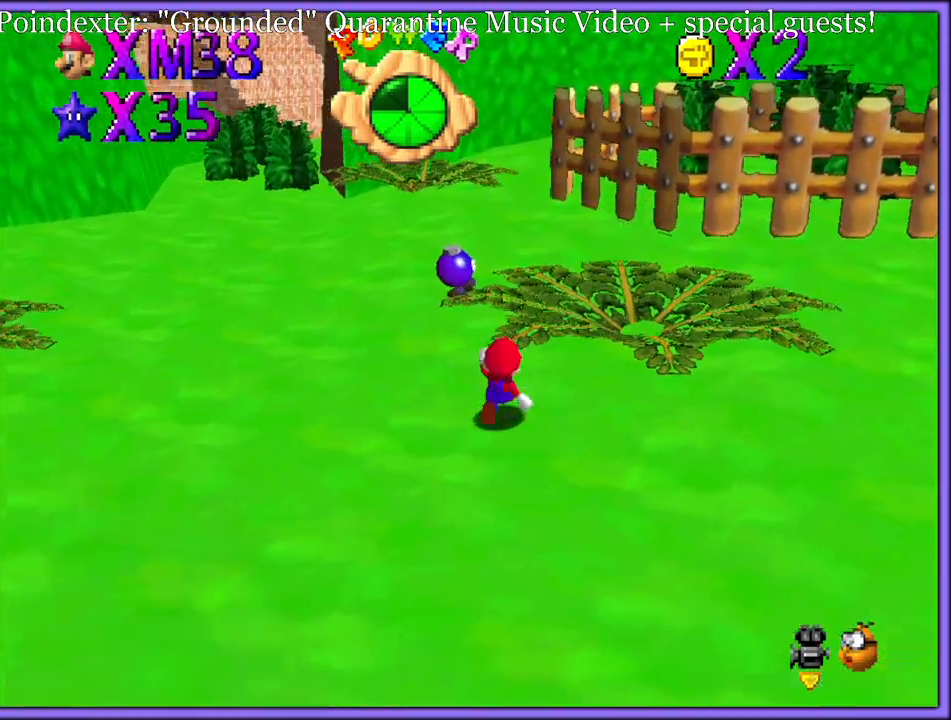
{"dt_ms": 1000, "buttons": [], "left_stick": "up", "button_events": [[17, "B", "down"], [150, "B", "up"], [200, "A", "up"]]}
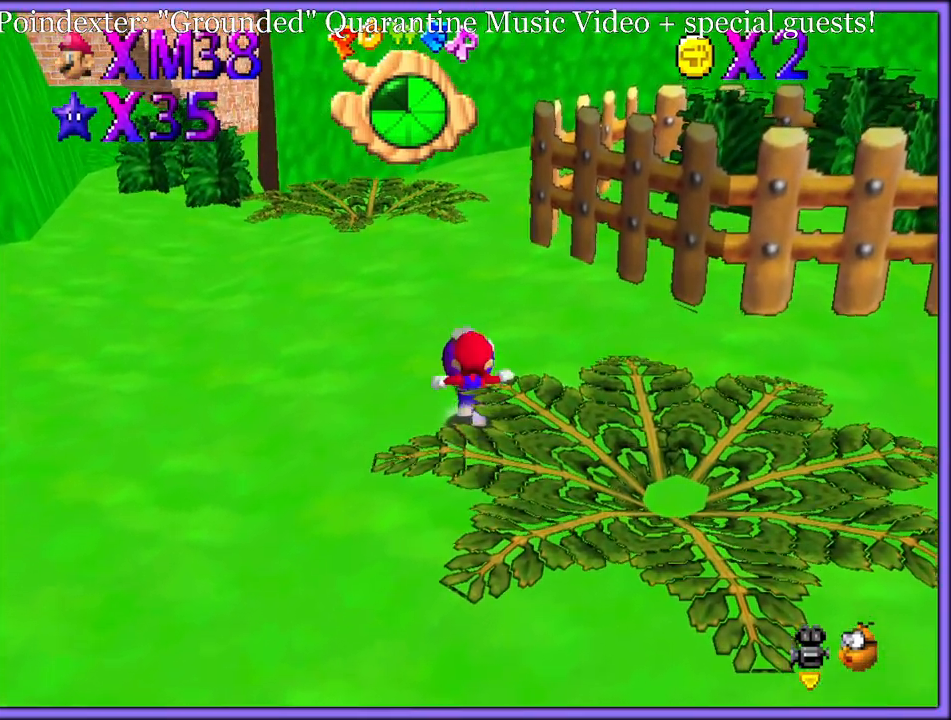
{"dt_ms": 500, "buttons": [], "left_stick": "left", "button_events": [[200, "B", "down"], [333, "B", "up"]]}
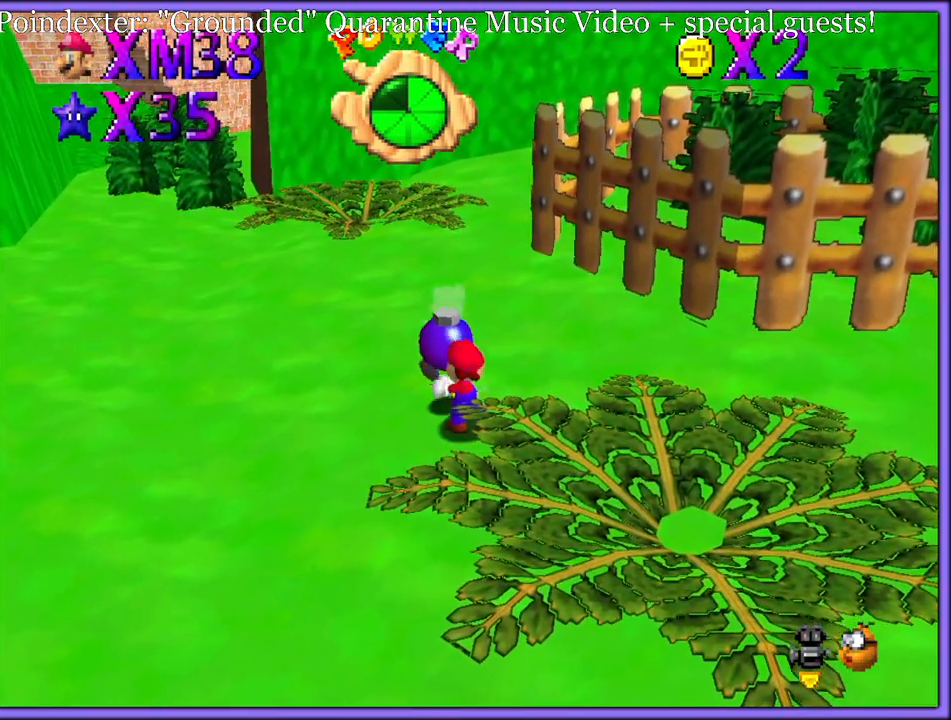
{"dt_ms": 500, "buttons": [], "left_stick": "left", "button_events": []}
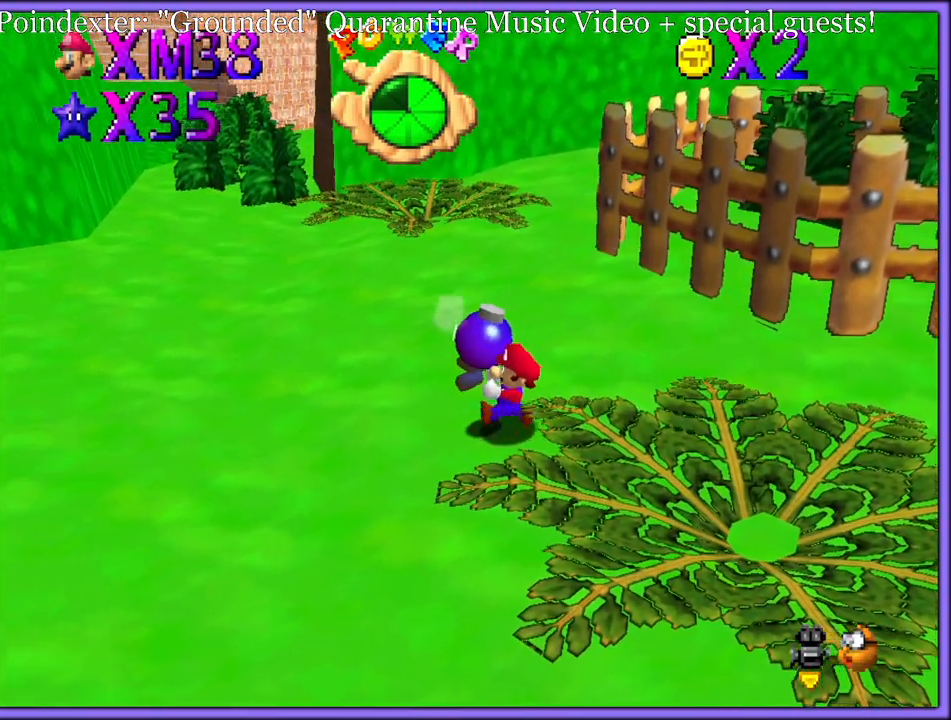
{"dt_ms": 500, "buttons": ["A", "B"], "left_stick": "left", "button_events": [[17, "A", "down"], [50, "B", "down"]]}
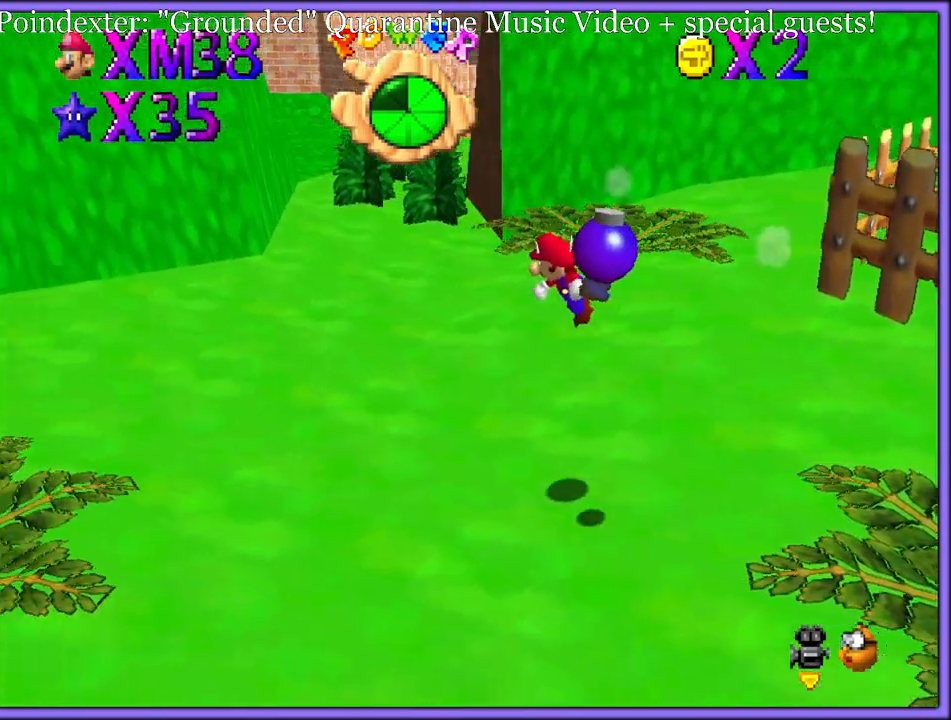
{"dt_ms": 500, "buttons": ["B"], "left_stick": "down", "button_events": [[200, "A", "up"], [200, "B", "up"], [500, "B", "down"]]}
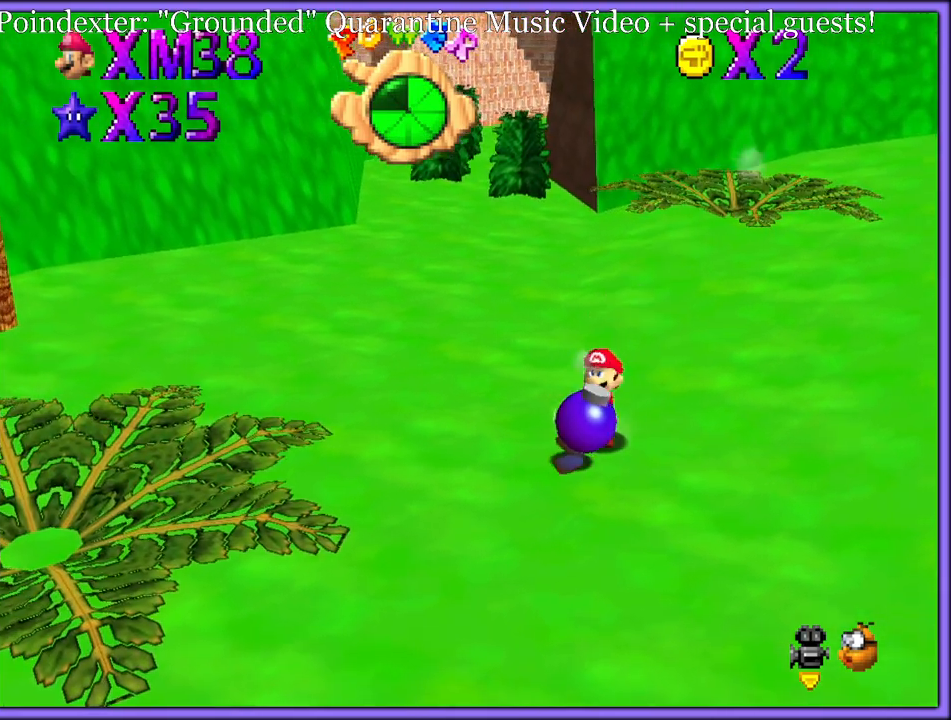
{"dt_ms": 500, "buttons": [], "left_stick": "center", "button_events": [[50, "B", "up"]]}
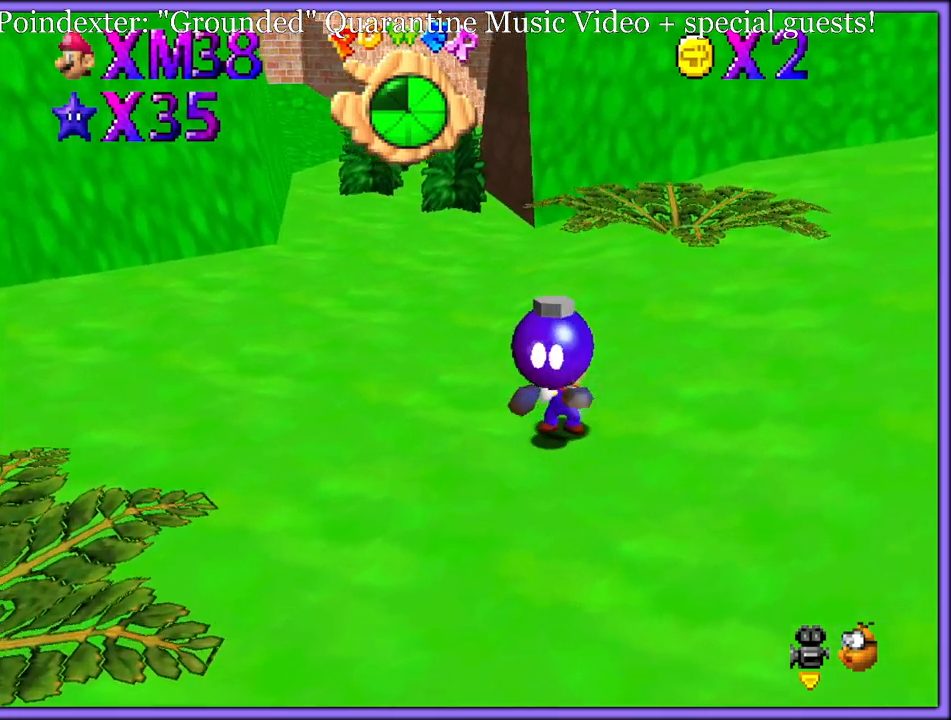
{"dt_ms": 500, "buttons": [], "left_stick": "center", "button_events": [[50, "C_LEFT", "down"], [183, "C_LEFT", "up"]]}
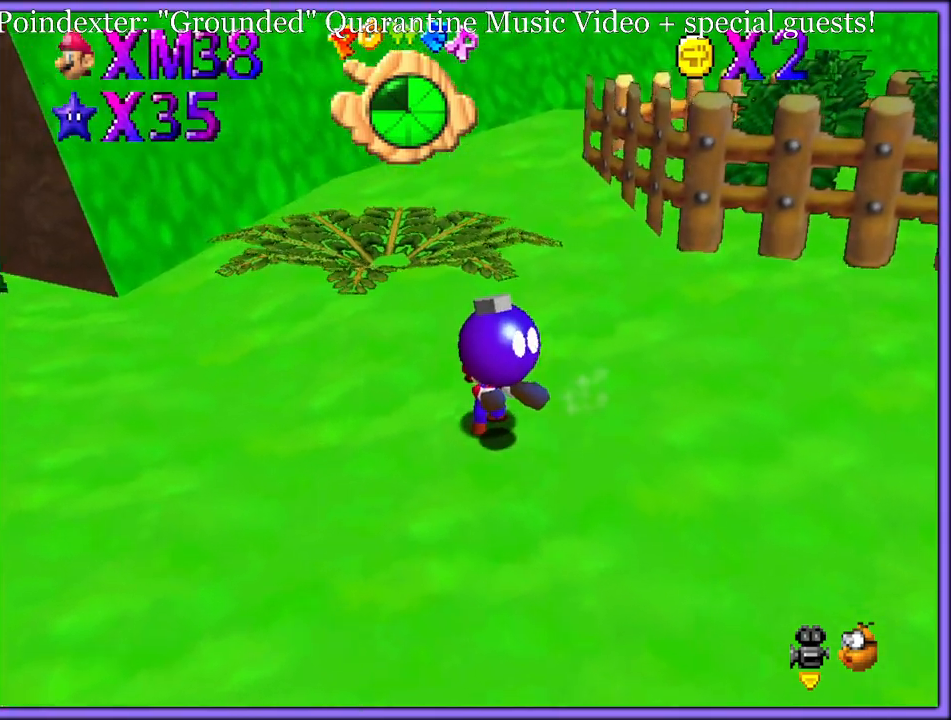
{"dt_ms": 500, "buttons": ["Z", "C_LEFT"], "left_stick": "center", "button_events": [[450, "C_LEFT", "down"], [450, "Z", "down"]]}
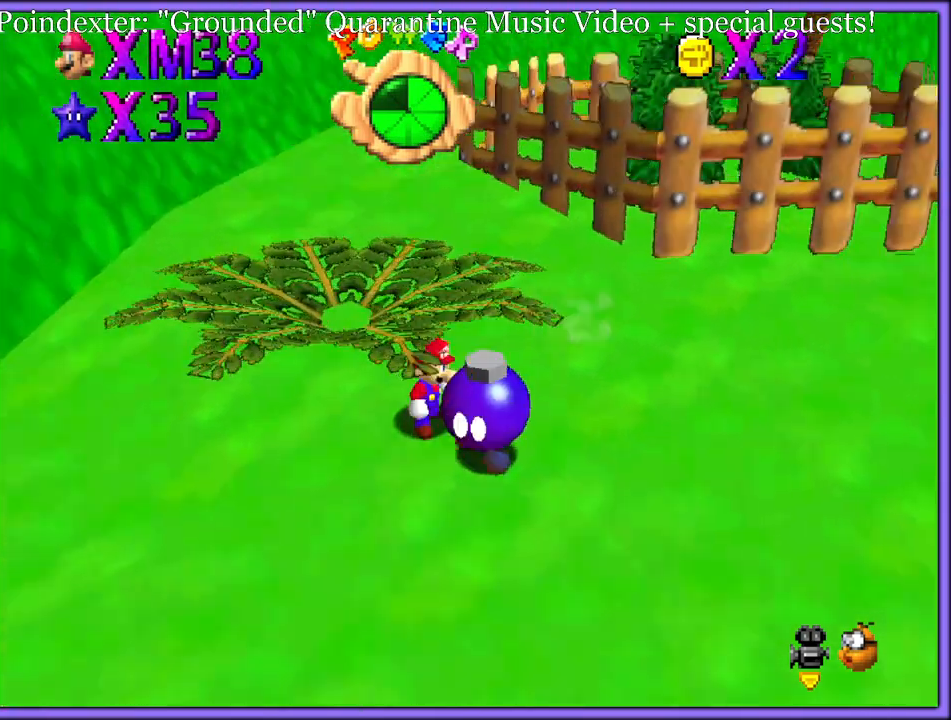
{"dt_ms": 500, "buttons": [], "left_stick": "right", "button_events": [[50, "Z", "up"], [67, "C_LEFT", "up"], [183, "C_LEFT", "down"], [250, "C_LEFT", "up"]]}
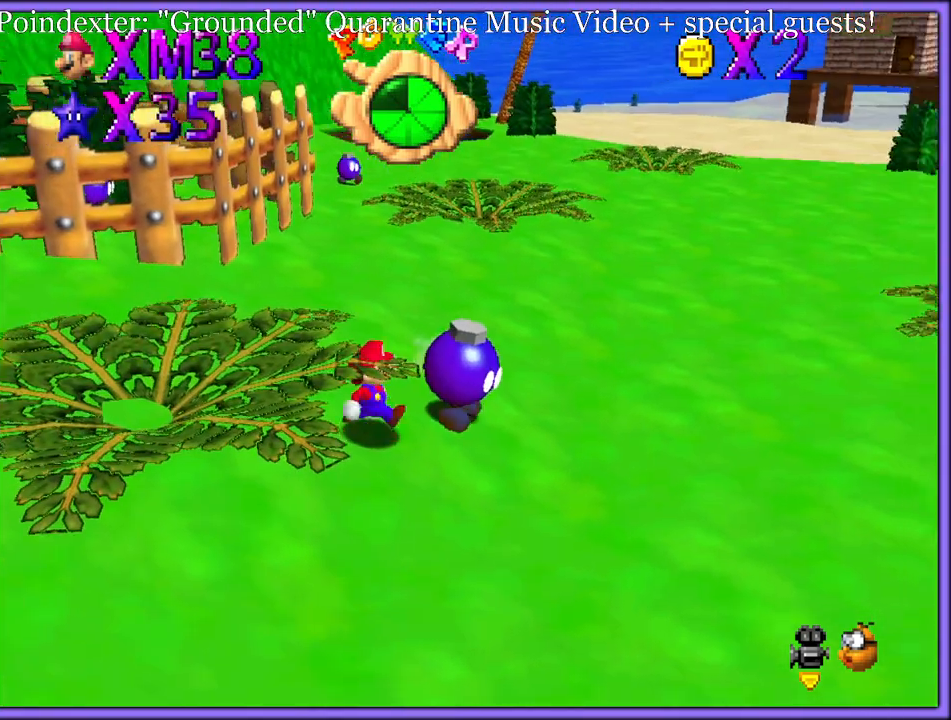
{"dt_ms": 500, "buttons": [], "left_stick": "up-left", "button_events": []}
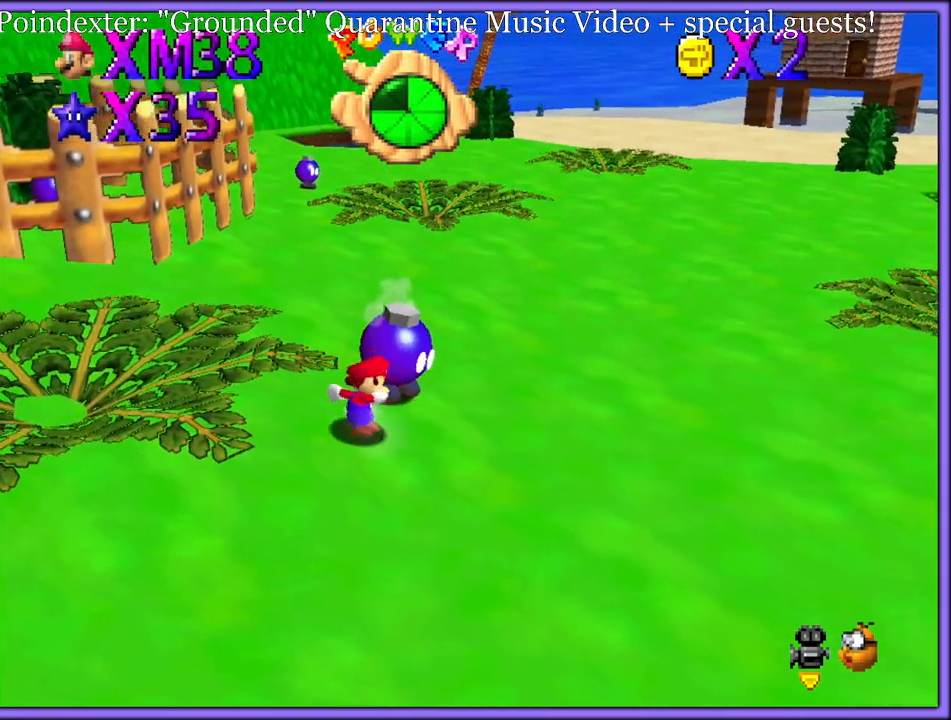
{"dt_ms": 500, "buttons": ["A", "B"], "left_stick": "down-left", "button_events": [[217, "A", "down"], [217, "B", "down"]]}
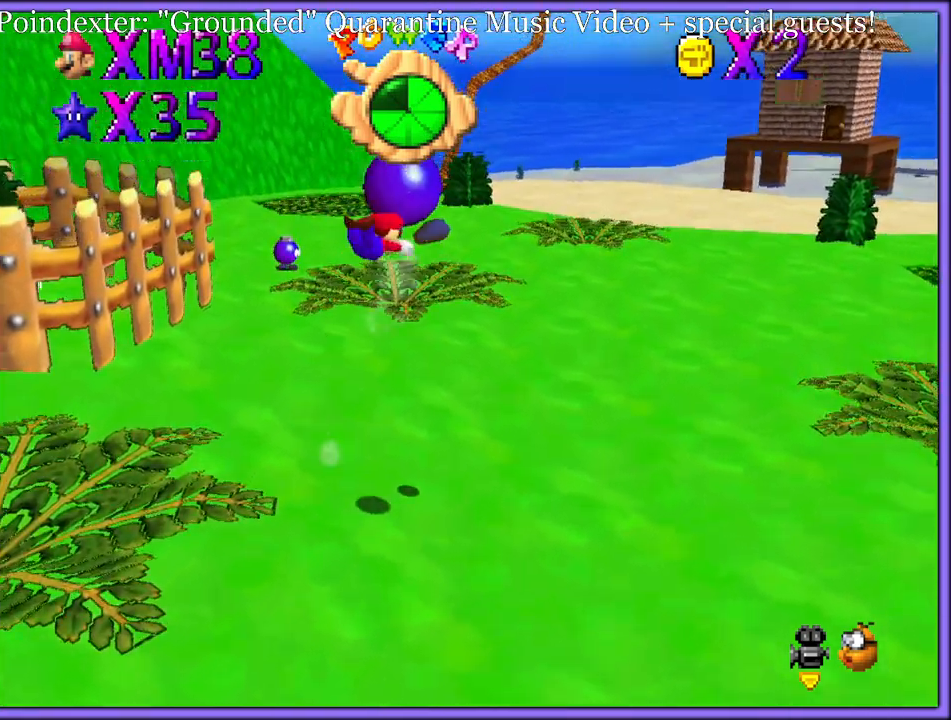
{"dt_ms": 500, "buttons": [], "left_stick": "left", "button_events": [[367, "A", "up"], [367, "B", "up"]]}